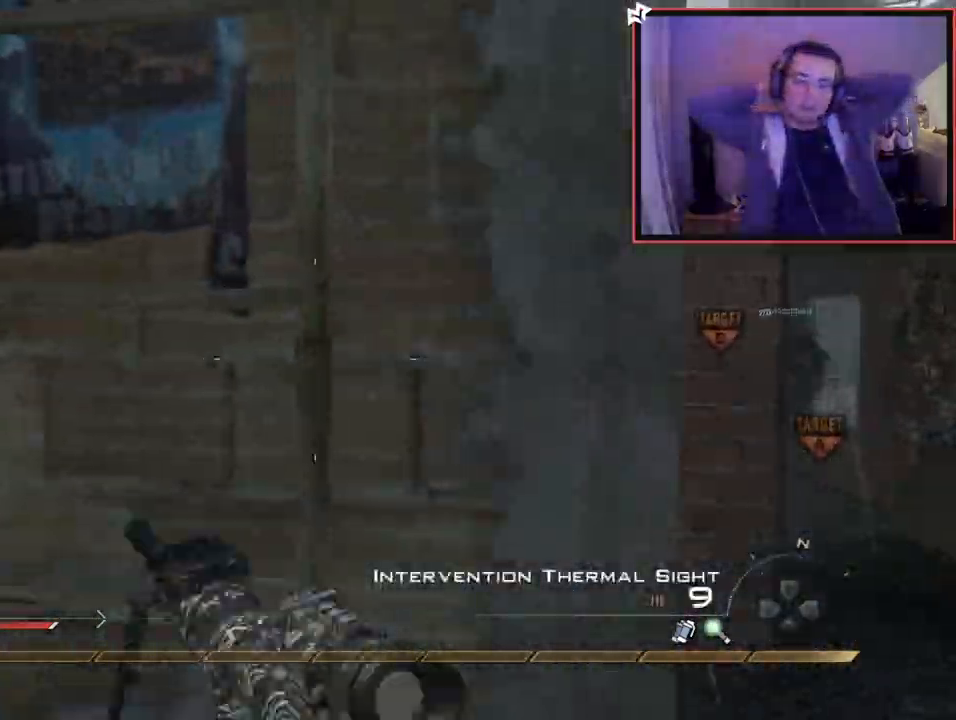
Gameplay with a controller (PlayStation layout); each line is a JSON object with the inputs held at the frame after it. "events" lists button and stick changes between this image and that frame as [ms after this image, input, new state], when the widget could be followed in between. Not read: R3.
{"buttons": ["CROSS"], "left_stick": "up", "right_stick": "center", "events": [[16, "CROSS", "down"], [267, "right_stick", "up"], [400, "right_stick", "center"]]}
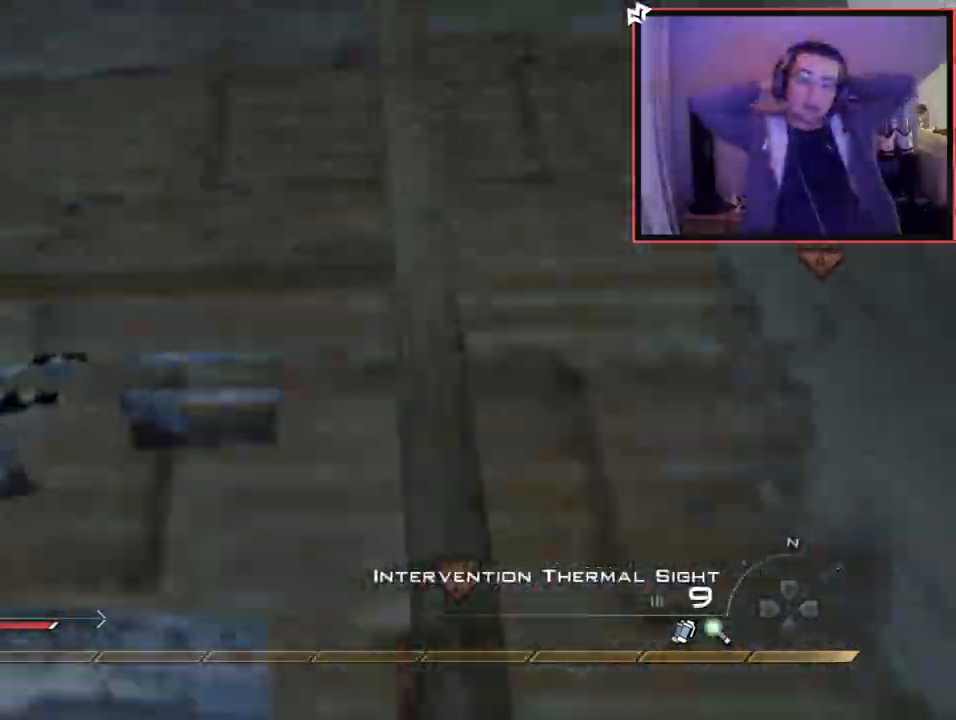
{"buttons": [], "left_stick": "up", "right_stick": "center", "events": [[17, "CROSS", "up"]]}
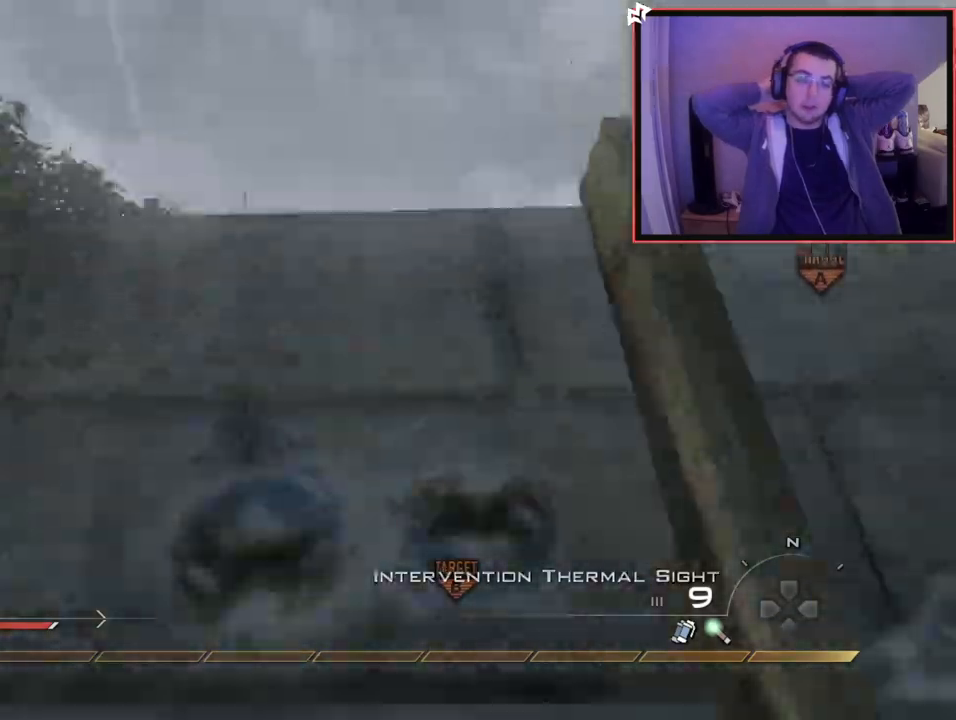
{"buttons": ["L3"], "left_stick": "up", "right_stick": "center", "events": [[450, "L3", "down"]]}
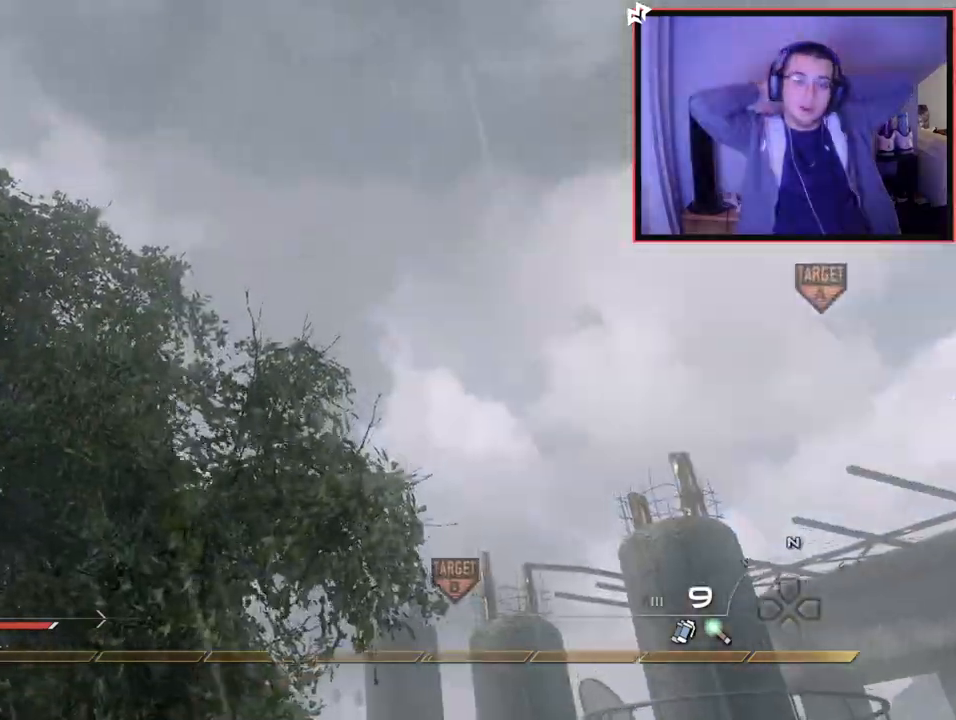
{"buttons": ["TRIANGLE"], "left_stick": "up", "right_stick": "center", "events": [[34, "right_stick", "down-left"], [167, "right_stick", "center"], [217, "L3", "up"], [467, "TRIANGLE", "down"]]}
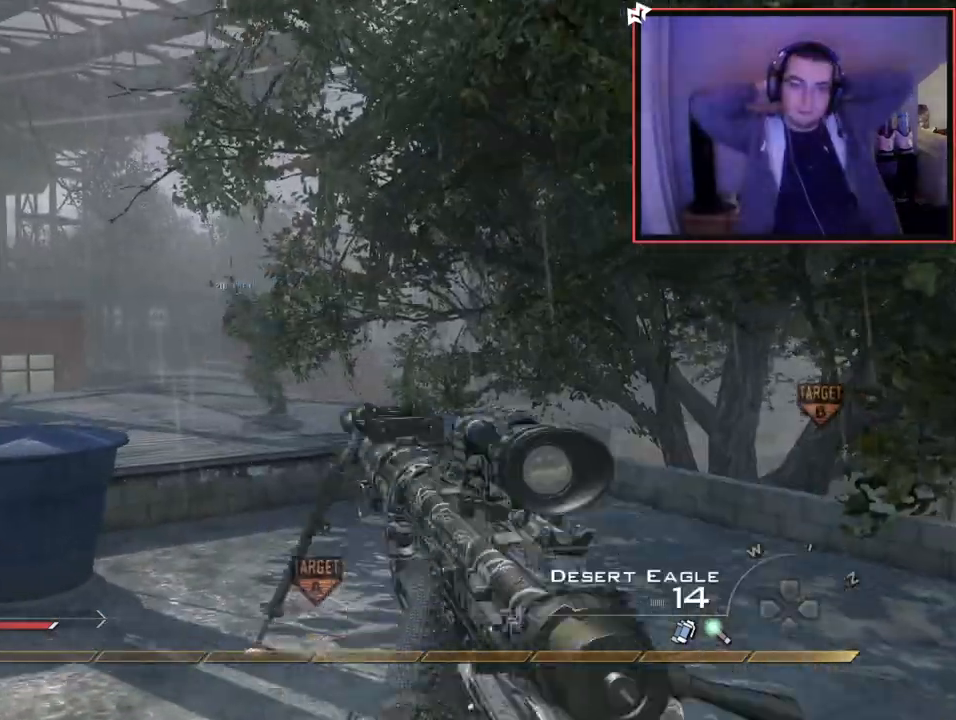
{"buttons": [], "left_stick": "up", "right_stick": "left", "events": [[83, "TRIANGLE", "up"], [133, "TRIANGLE", "down"], [217, "L3", "down"], [233, "TRIANGLE", "up"], [417, "right_stick", "left"], [450, "L3", "up"]]}
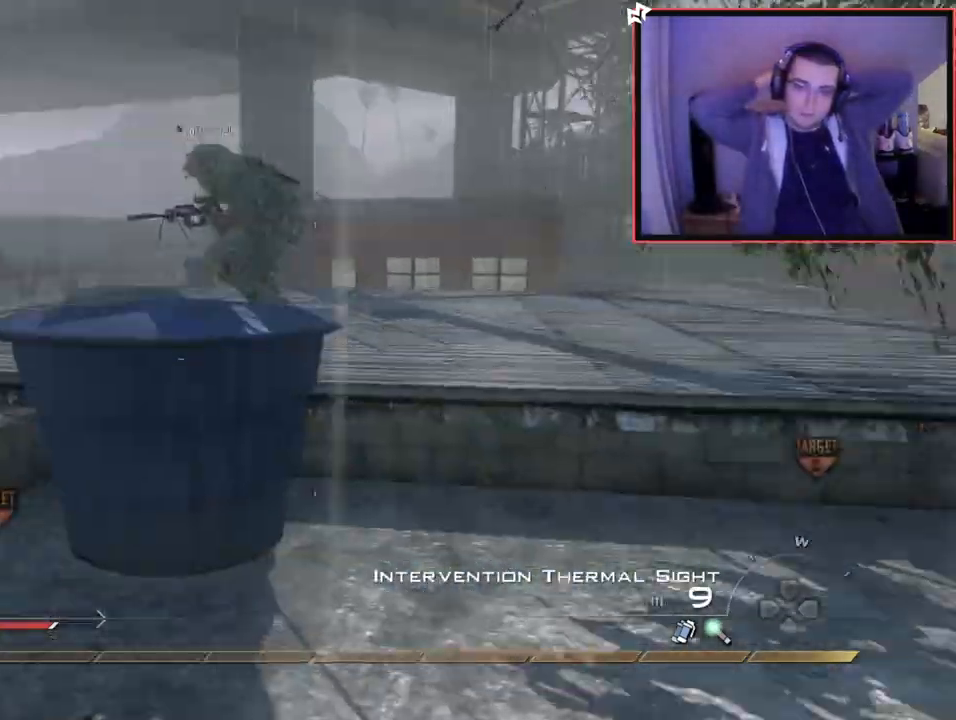
{"buttons": ["L3"], "left_stick": "up", "right_stick": "left", "events": [[34, "right_stick", "center"], [117, "CROSS", "down"], [234, "CROSS", "up"], [367, "right_stick", "left"], [434, "L3", "down"]]}
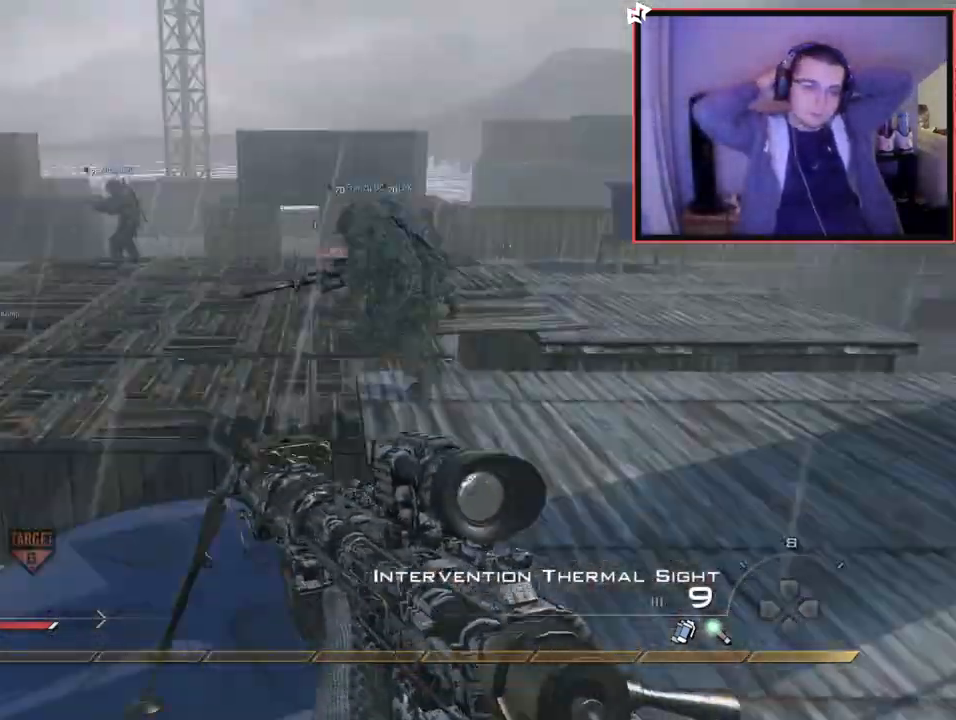
{"buttons": [], "left_stick": "up", "right_stick": "center", "events": [[33, "right_stick", "center"], [150, "L3", "up"], [333, "right_stick", "left"], [450, "right_stick", "center"]]}
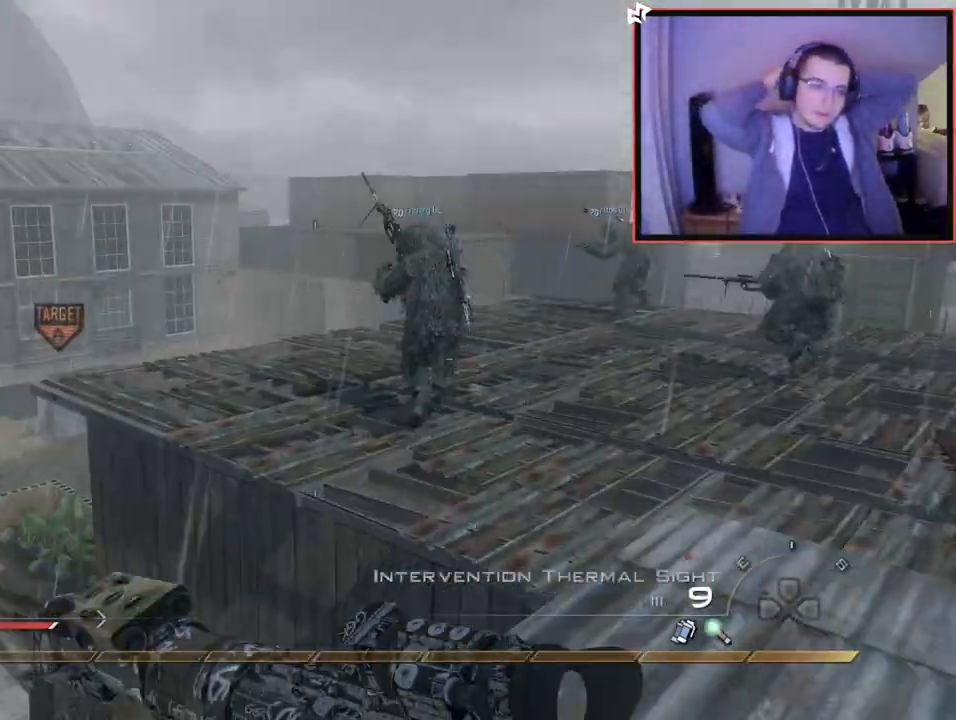
{"buttons": [], "left_stick": "up", "right_stick": "left", "events": [[484, "right_stick", "left"]]}
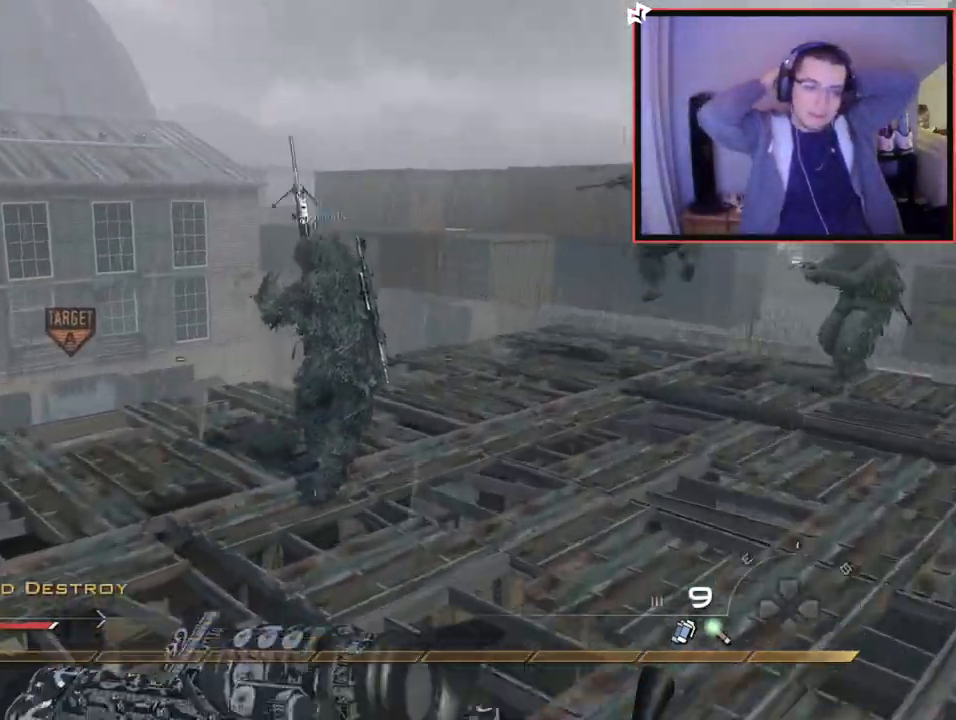
{"buttons": [], "left_stick": "up", "right_stick": "up-left", "events": [[133, "right_stick", "center"], [450, "right_stick", "up-left"]]}
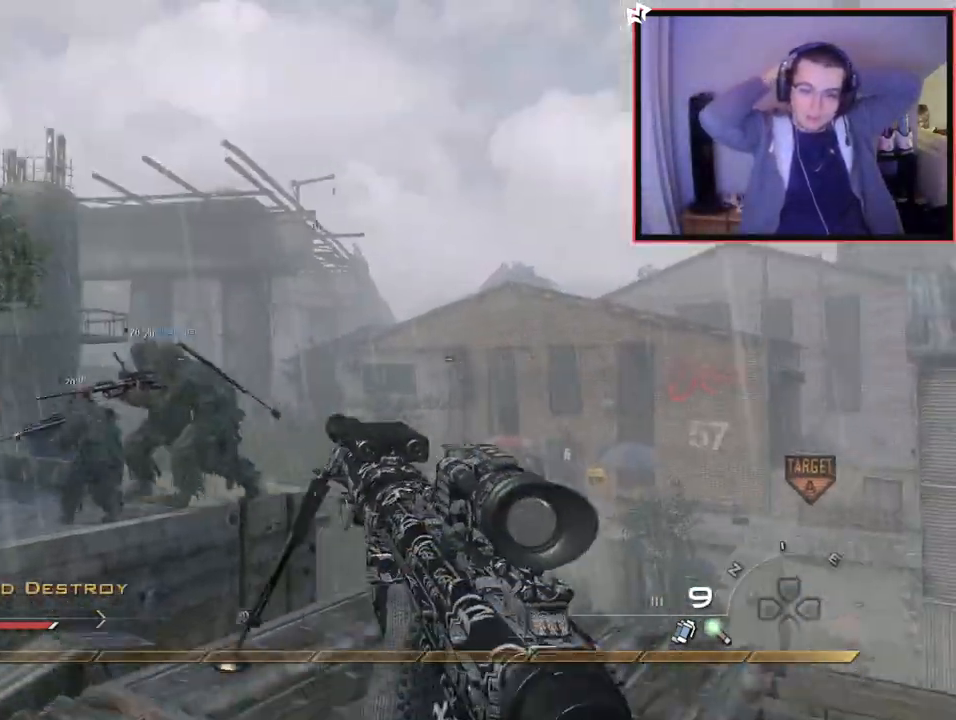
{"buttons": ["R1"], "left_stick": "center", "right_stick": "center", "events": [[34, "right_stick", "center"], [234, "R1", "down"], [234, "right_stick", "down"], [284, "right_stick", "center"], [417, "left_stick", "center"]]}
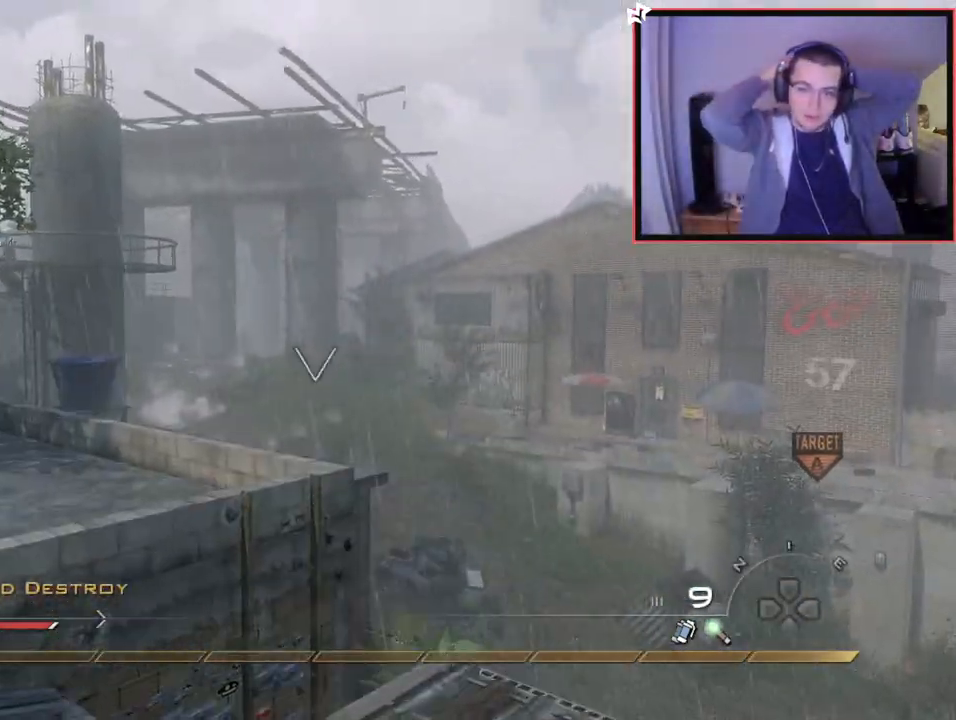
{"buttons": ["CROSS"], "left_stick": "up-left", "right_stick": "right", "events": [[33, "TRIANGLE", "down"], [100, "SQUARE", "down"], [100, "TRIANGLE", "up"], [150, "left_stick", "up"], [233, "R1", "up"], [250, "SQUARE", "up"], [384, "right_stick", "right"], [434, "left_stick", "up-left"], [467, "CROSS", "down"]]}
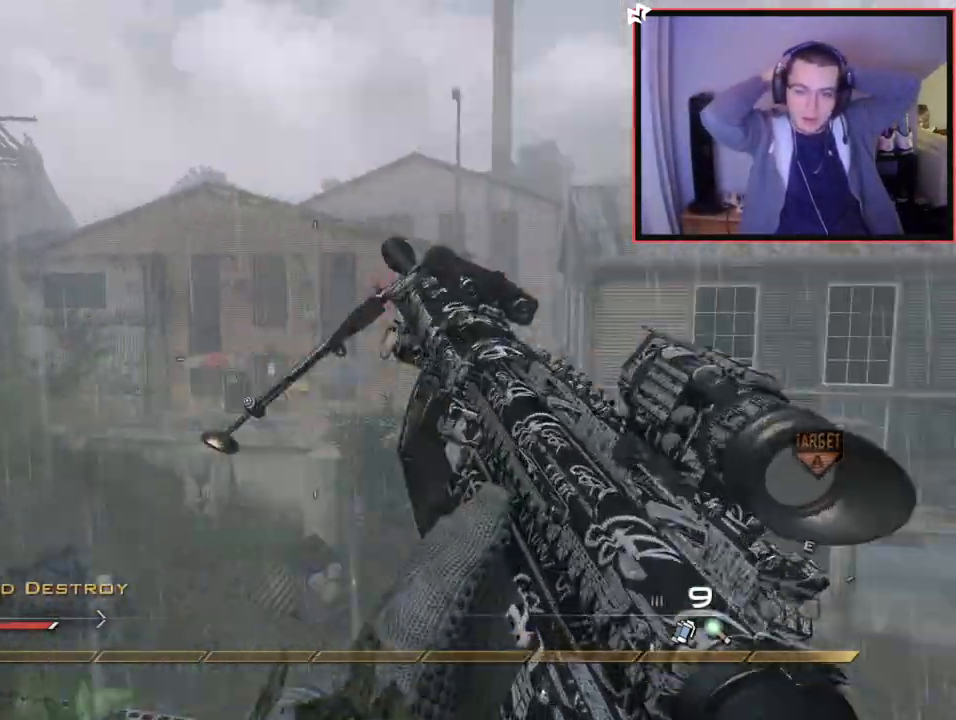
{"buttons": [], "left_stick": "up", "right_stick": "center", "events": [[100, "CROSS", "up"], [100, "left_stick", "center"], [167, "L2", "down"], [217, "left_stick", "up-right"], [317, "right_stick", "center"], [451, "L2", "up"], [451, "left_stick", "up"]]}
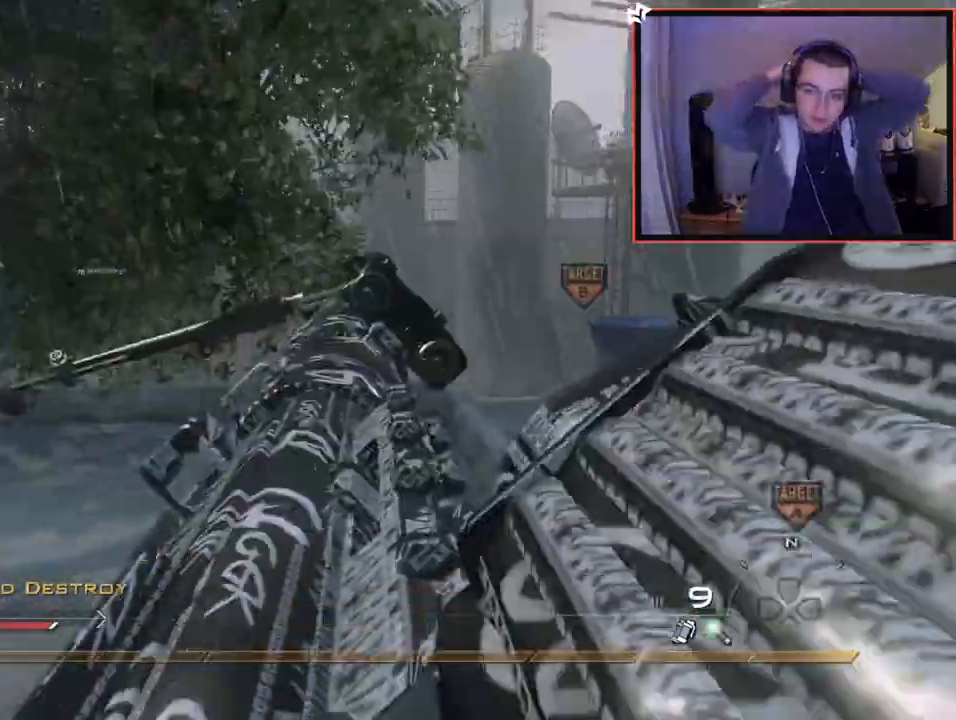
{"buttons": ["CROSS", "L2"], "left_stick": "up-right", "right_stick": "right", "events": [[67, "right_stick", "right"], [150, "CROSS", "down"], [217, "left_stick", "center"], [400, "L2", "down"], [434, "left_stick", "up-right"]]}
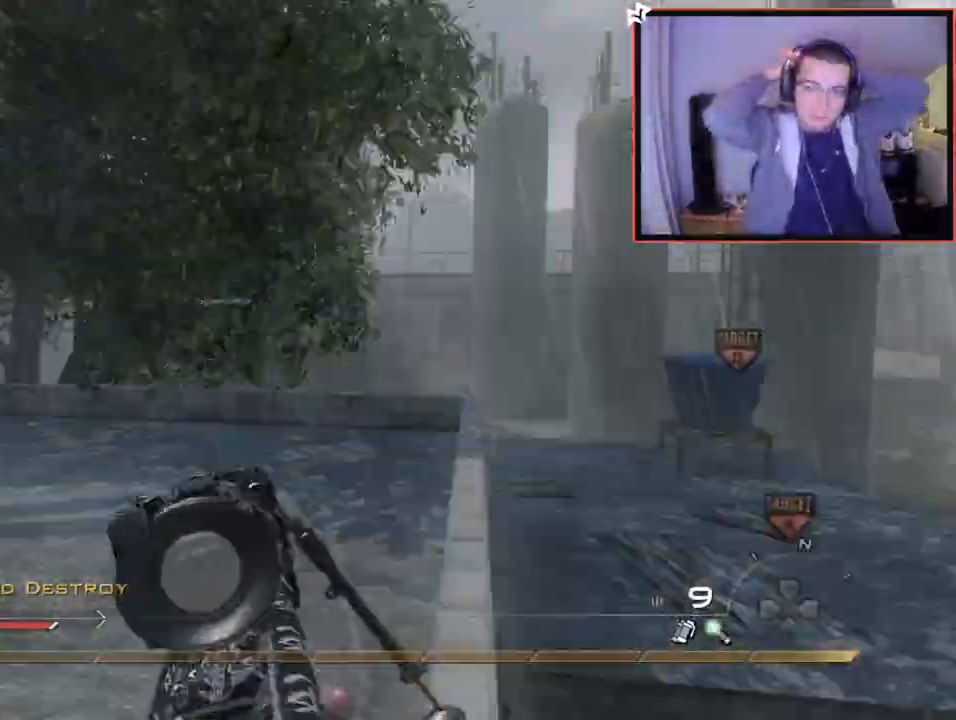
{"buttons": ["SQUARE", "R2"], "left_stick": "right", "right_stick": "center", "events": [[134, "right_stick", "center"], [150, "L2", "up"], [150, "TRIANGLE", "down"], [201, "TRIANGLE", "up"], [267, "CROSS", "up"], [267, "TRIANGLE", "down"], [367, "left_stick", "right"], [417, "TRIANGLE", "up"], [434, "R2", "down"], [467, "SQUARE", "down"]]}
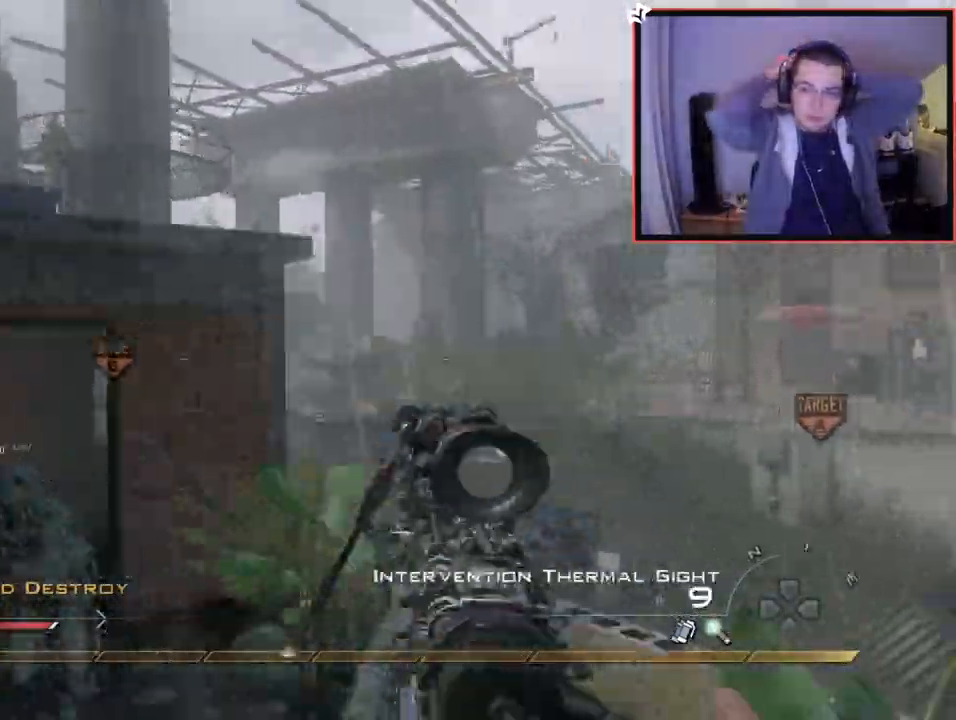
{"buttons": ["CROSS"], "left_stick": "down-left", "right_stick": "center", "events": [[33, "CIRCLE", "down"], [150, "left_stick", "down"], [167, "SQUARE", "up"], [233, "CIRCLE", "up"], [267, "R2", "up"], [267, "left_stick", "down-left"], [300, "CROSS", "down"]]}